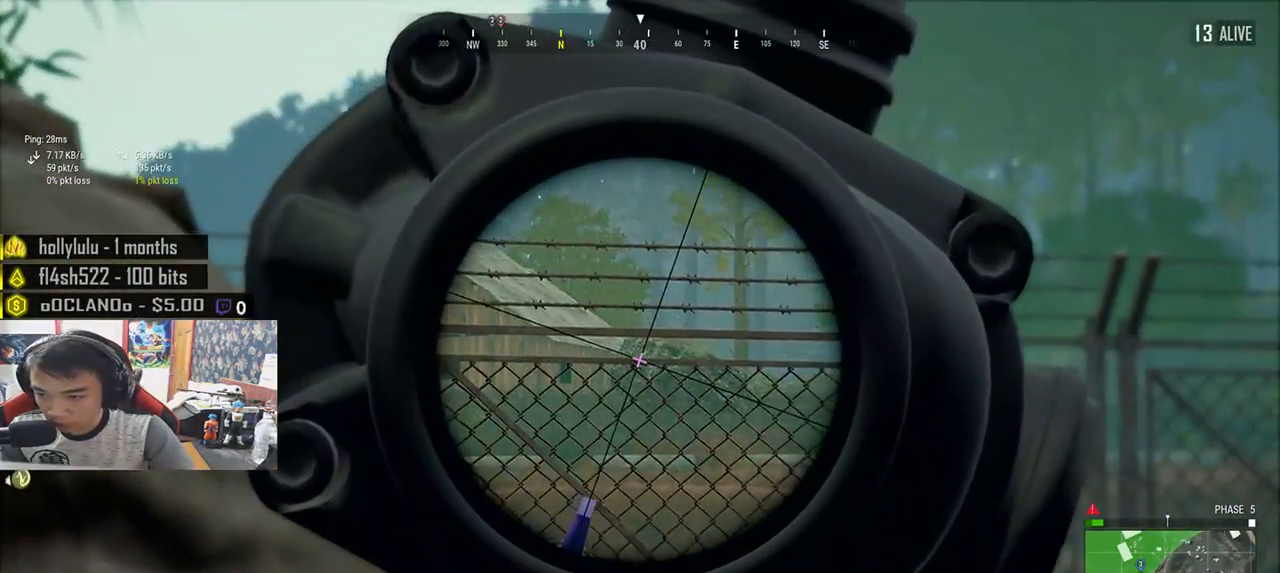
Gameplay with keyboard and mouse; each line is a JSON object with the keys and mouse buttons held at the frame after it. "events" lists presses ("down") and releases ("up") of "a", "c", "ctrl", "d", "e", "f", "q", "r", "s", "shift", "space", "tab", "v", "w", "x", "z", "mouse_left", "mouse_wheel", "mouse_right", "mouse_mb4" and "mouse_mb5" between this image and that frame as [ms after this image, input, new state], when the widget could be followed in between. "mouse_left", "mouse_wheel", "mouse_right", "mouse_mb4", "mouse_mb5" = the "left", "wheel", "right", "mb4", "mb5" buttons of the "mouse" list. No other keys are recorded. "wheel" means that the mouse wheel is clicked or scrolled. Mouse movement is not recorded.
{"keys": ["d", "e"], "mouse": [], "events": [[367, "d", "down"]]}
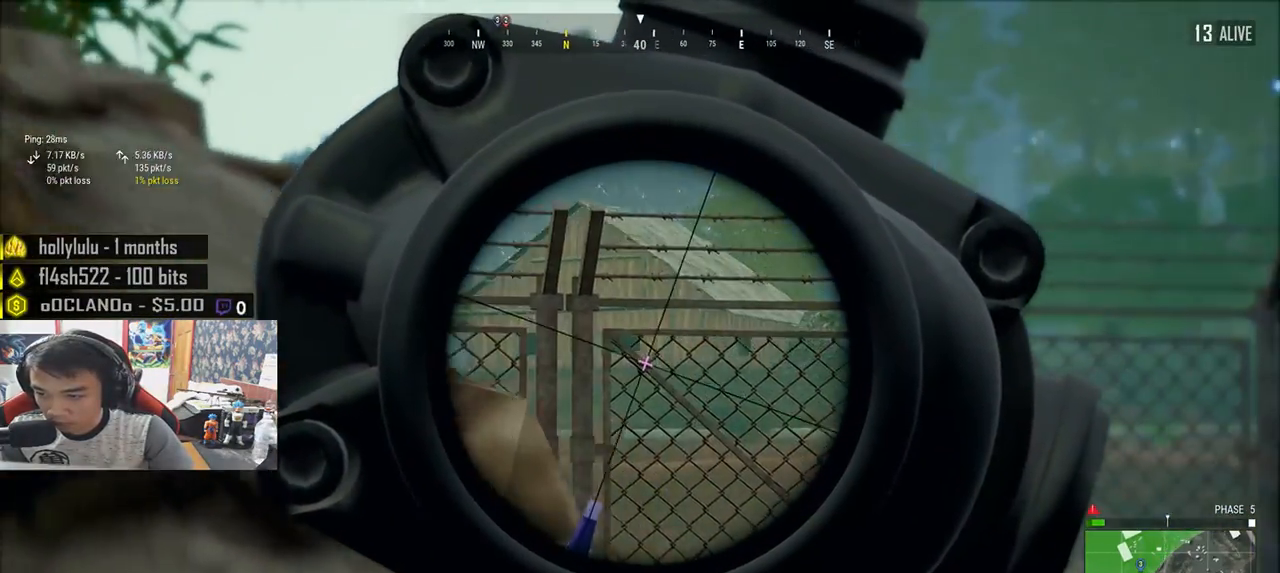
{"keys": ["e"], "mouse": [], "events": [[100, "d", "up"]]}
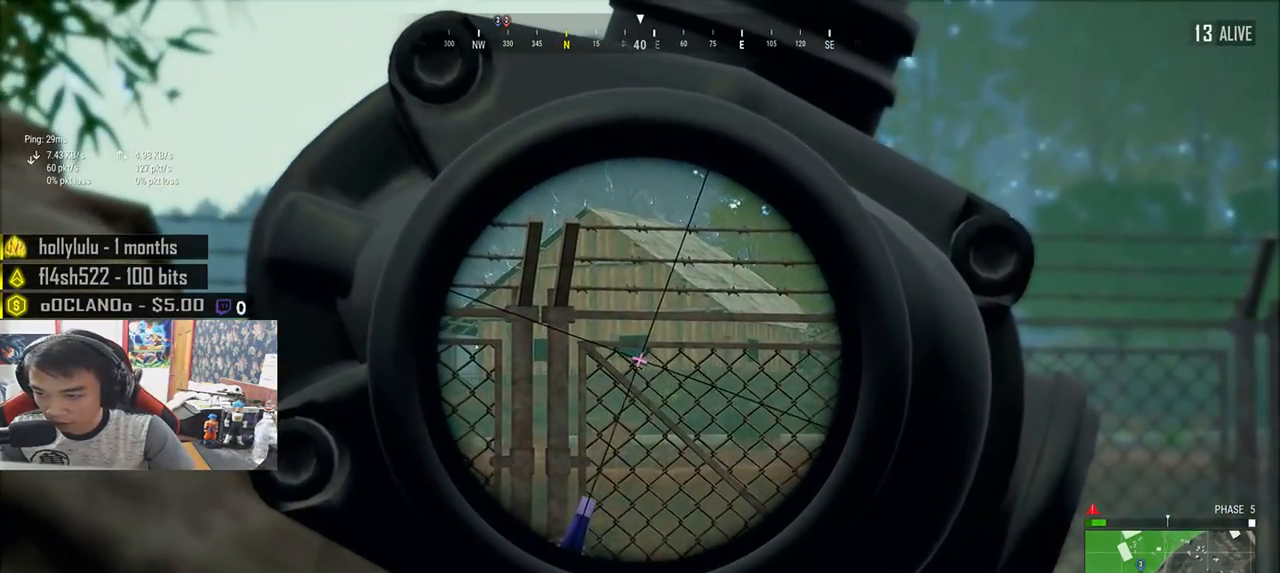
{"keys": ["e"], "mouse": [], "events": []}
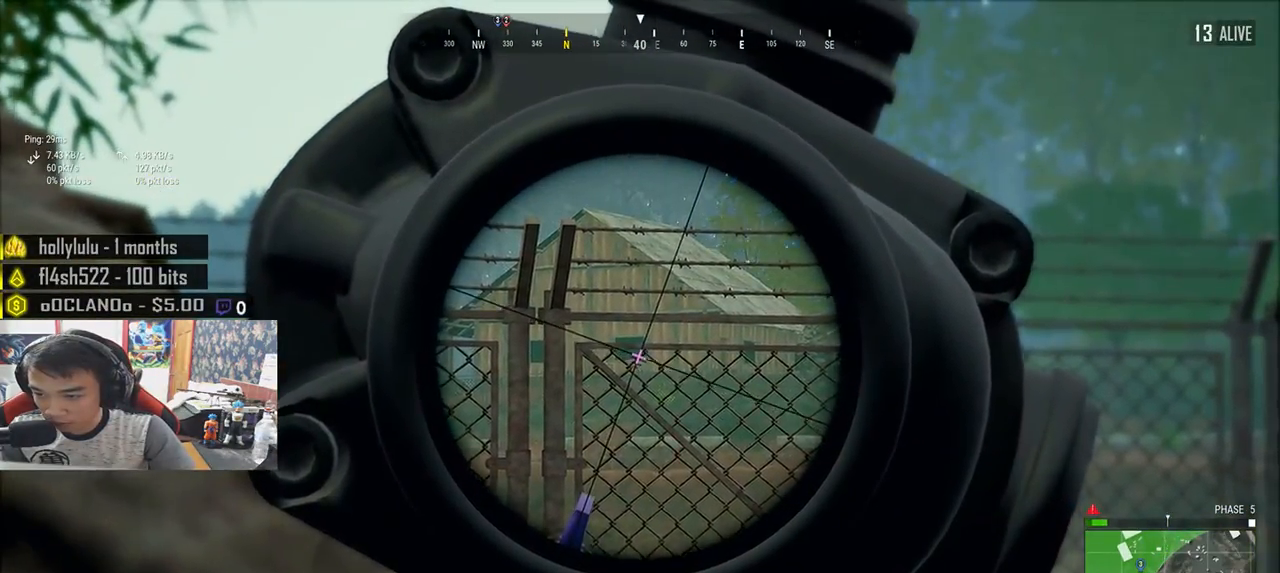
{"keys": ["e"], "mouse": [], "events": [[33, "a", "down"], [483, "a", "up"]]}
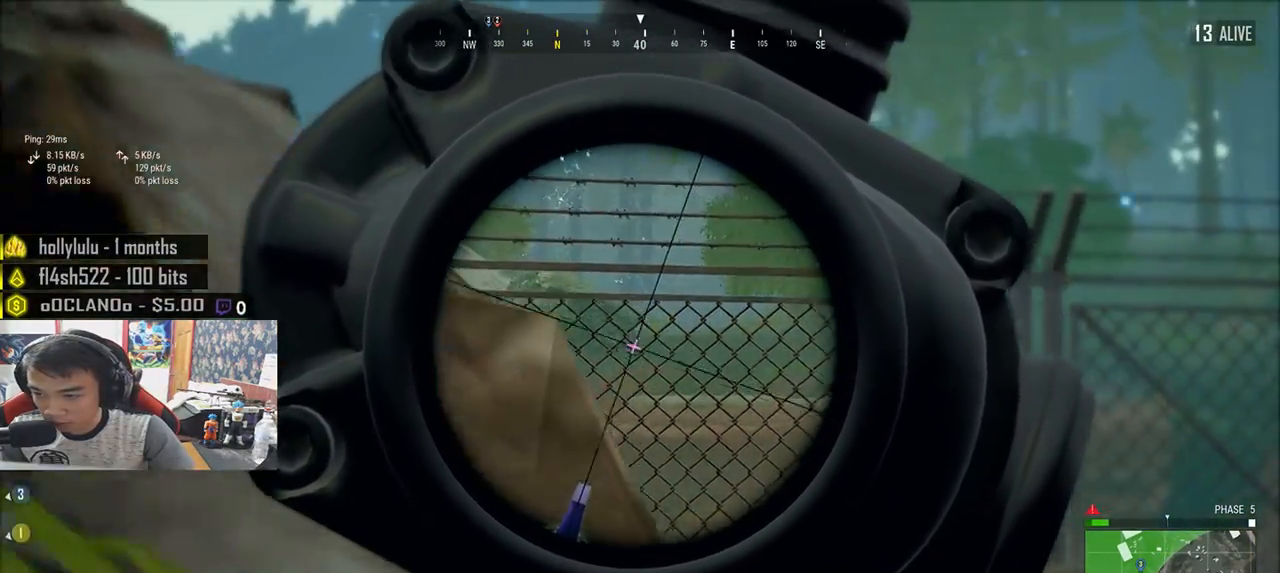
{"keys": ["e"], "mouse": [], "events": [[83, "d", "down"], [483, "d", "up"]]}
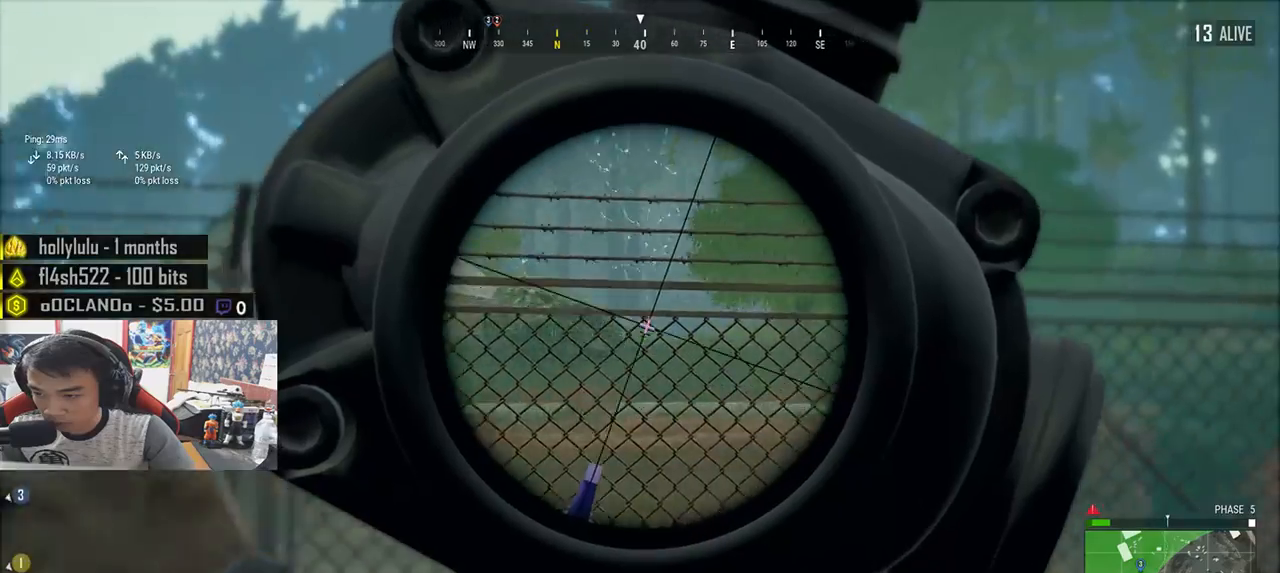
{"keys": ["e"], "mouse": [], "events": []}
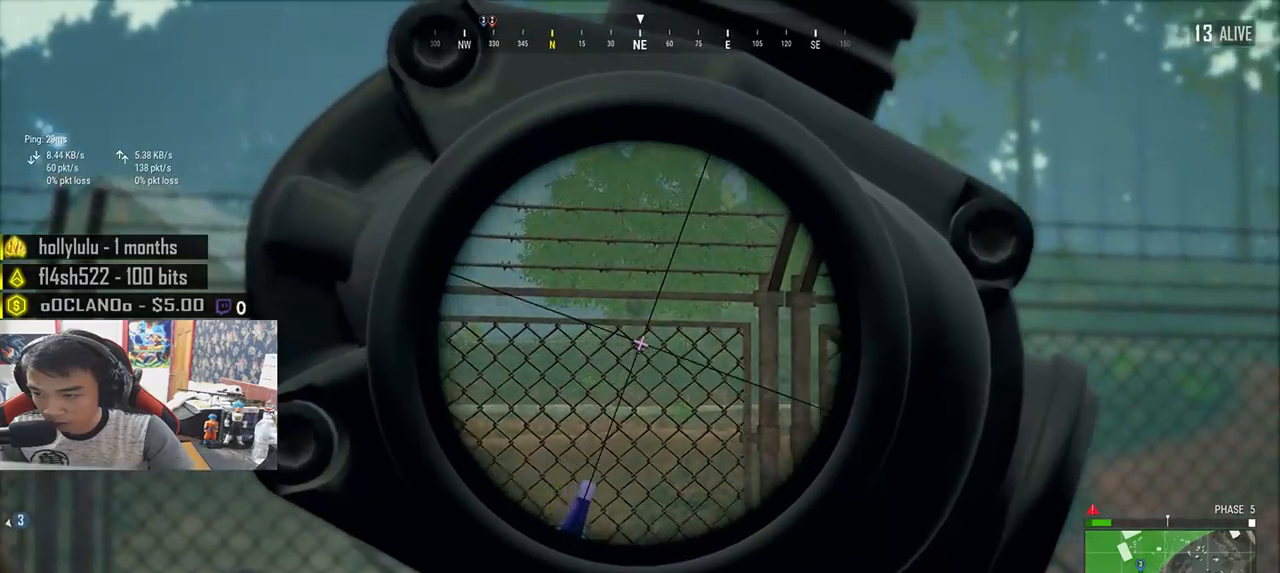
{"keys": ["e"], "mouse": [], "events": []}
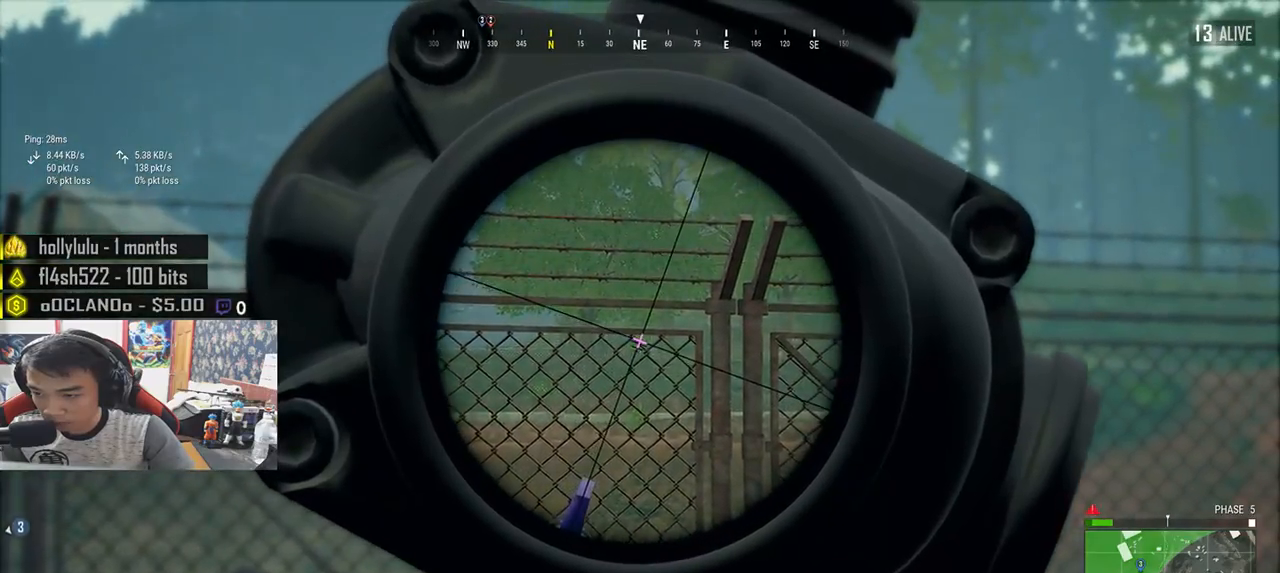
{"keys": ["a"], "mouse": [], "events": [[217, "mouse_left", "down"], [267, "a", "down"], [283, "e", "up"], [283, "mouse_left", "up"]]}
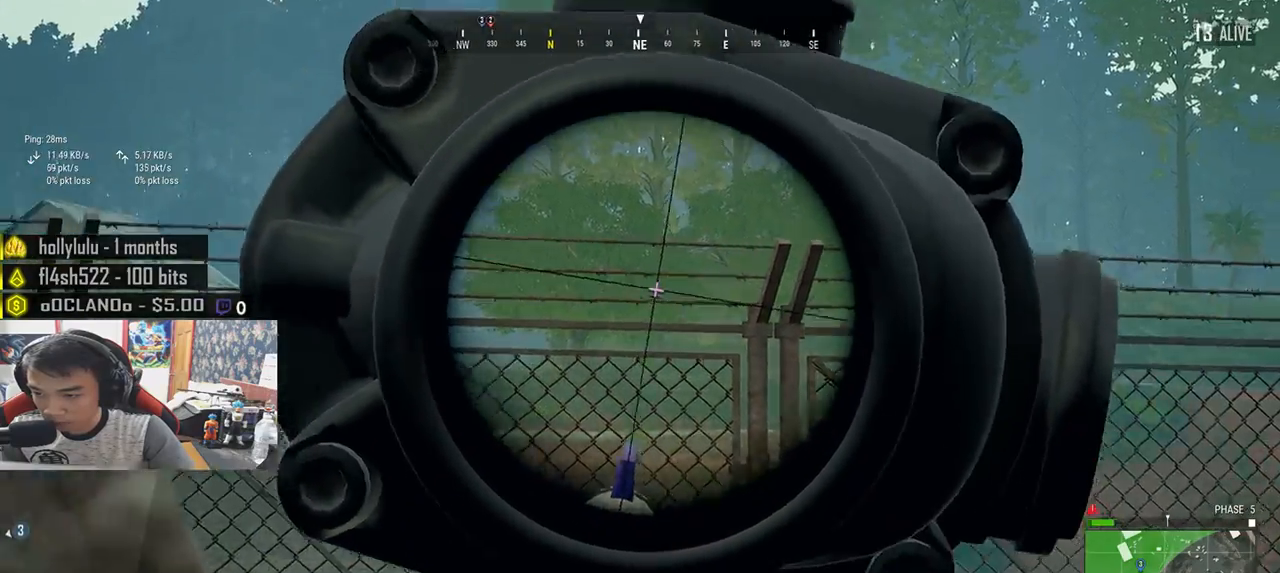
{"keys": ["d", "w"], "mouse": [], "events": [[100, "s", "down"], [250, "s", "up"], [350, "w", "down"], [417, "a", "up"], [483, "d", "down"]]}
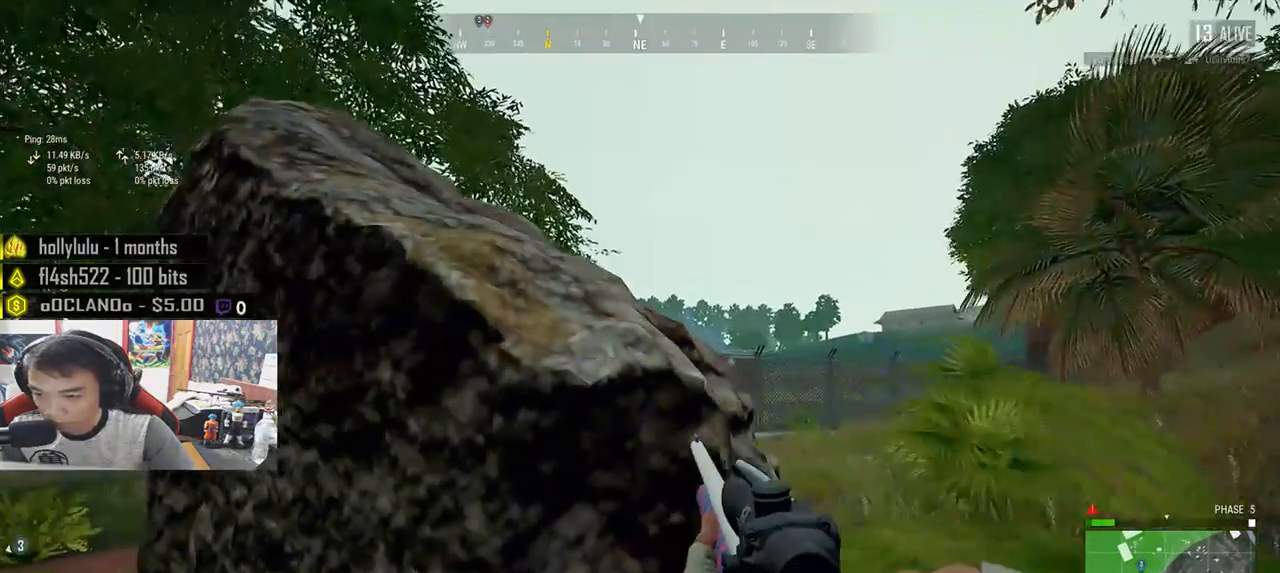
{"keys": ["a", "d", "s"], "mouse": [], "events": [[133, "w", "up"], [333, "s", "down"], [483, "a", "down"]]}
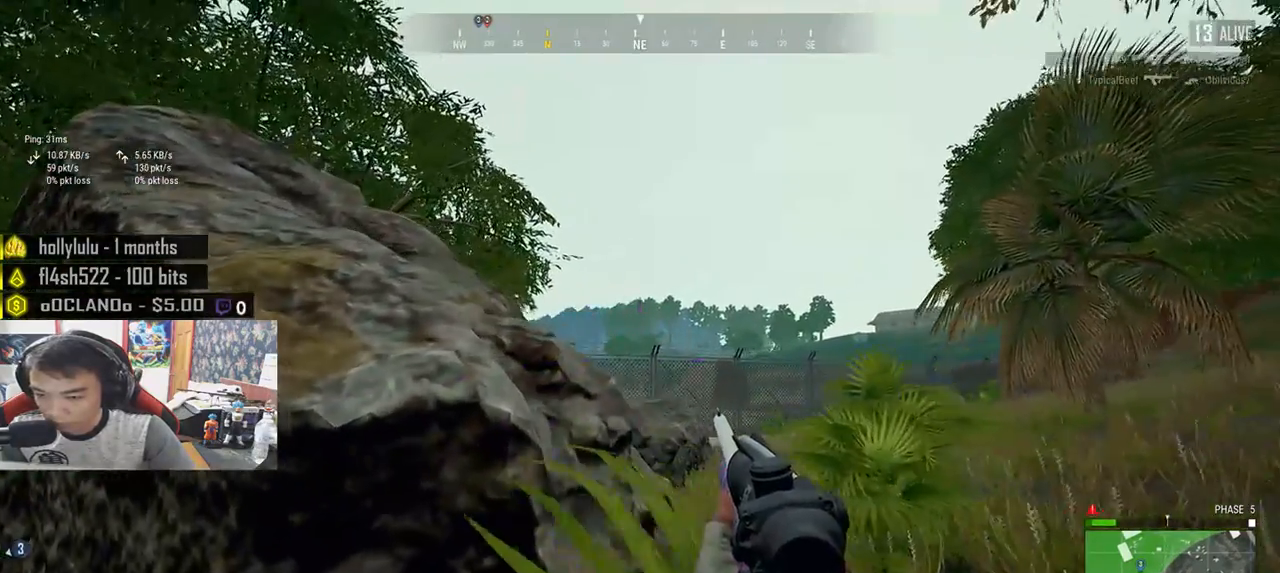
{"keys": ["w"], "mouse": [], "events": [[50, "d", "up"], [83, "s", "up"], [183, "w", "down"], [267, "a", "up"]]}
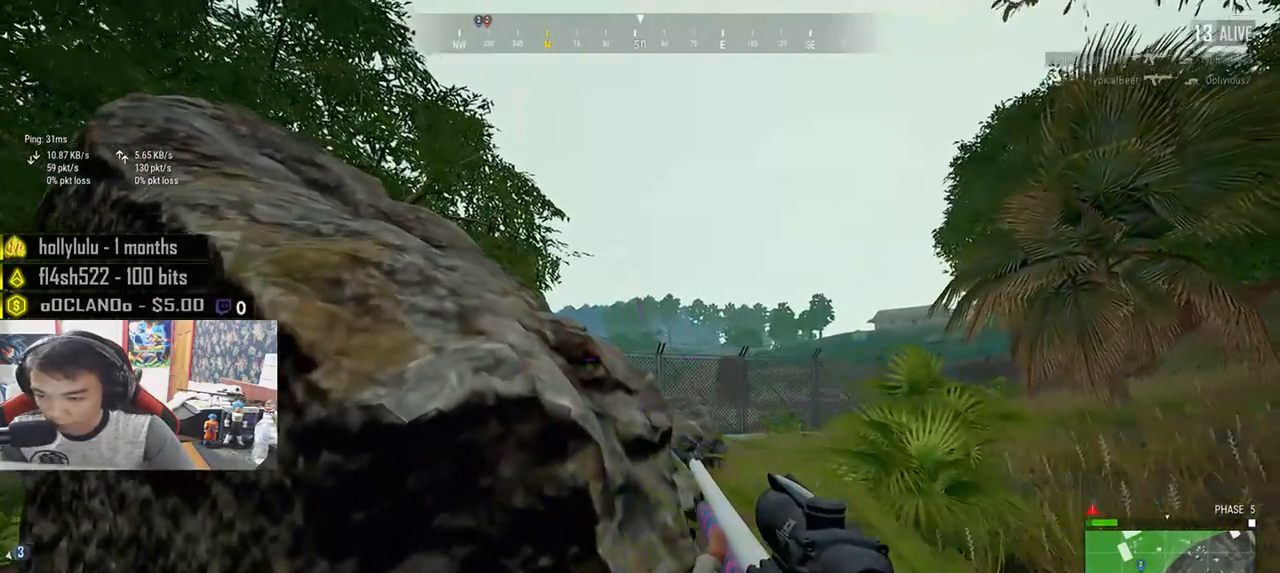
{"keys": ["d", "e"], "mouse": [], "events": [[50, "e", "down"], [50, "w", "up"], [83, "d", "down"]]}
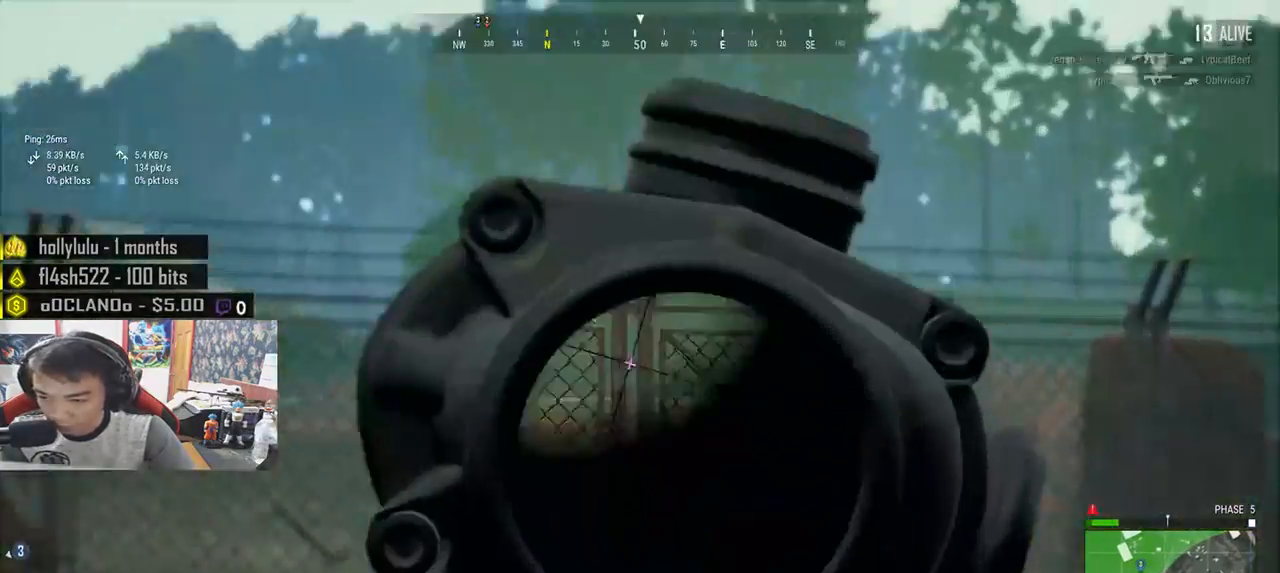
{"keys": ["e"], "mouse": [], "events": [[450, "d", "up"]]}
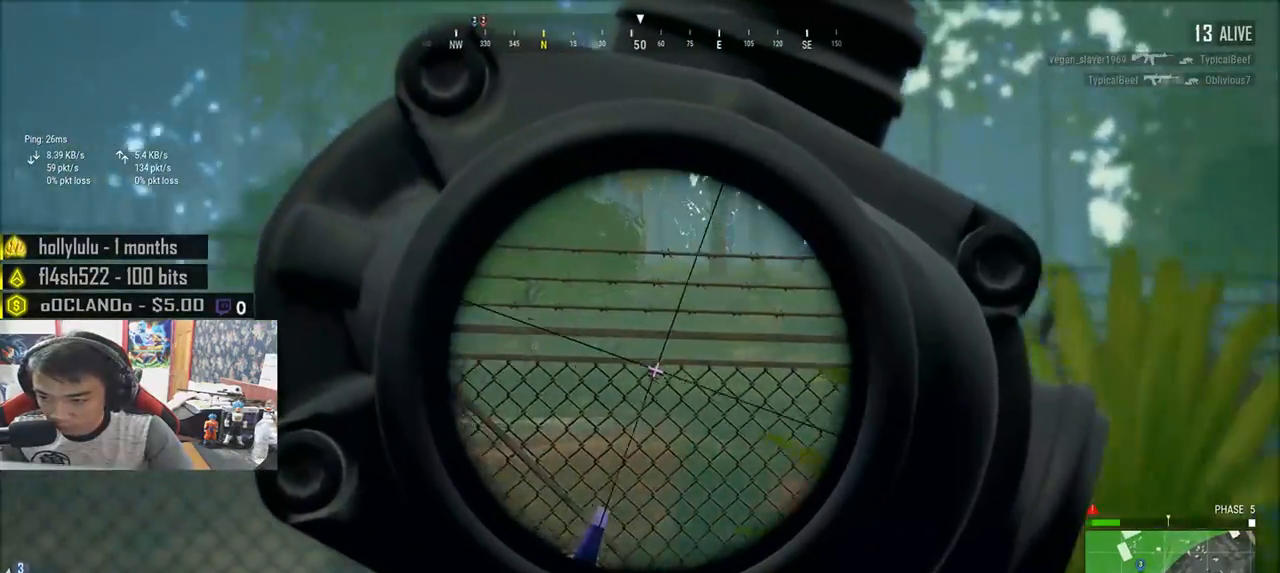
{"keys": ["e"], "mouse": [], "events": []}
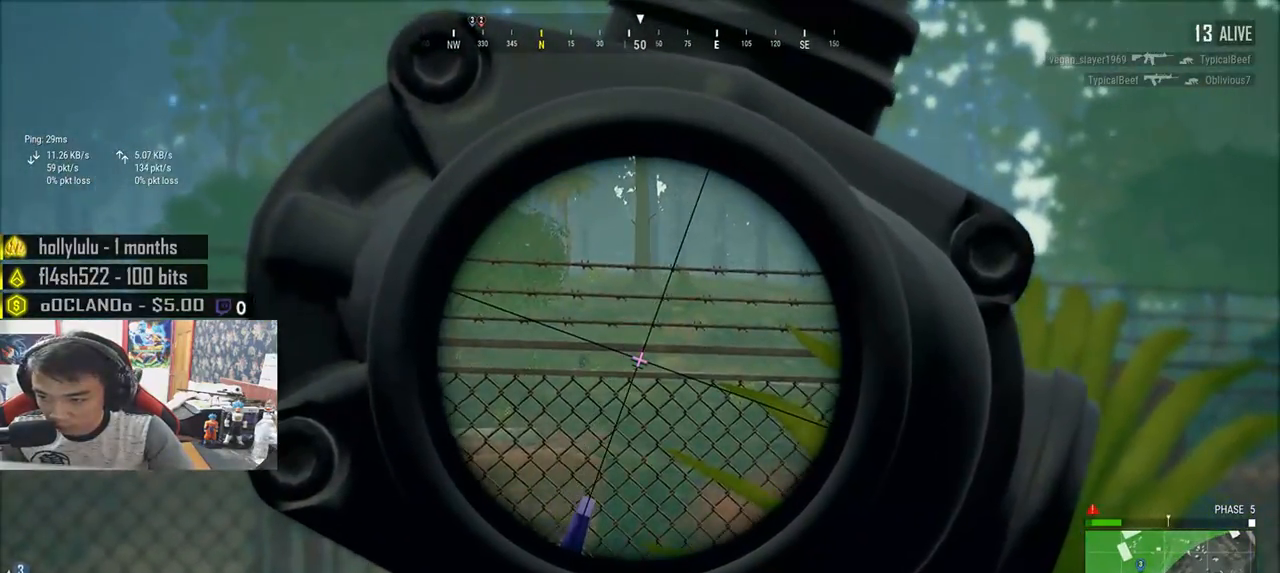
{"keys": ["a", "e"], "mouse": [], "events": [[367, "mouse_left", "down"], [500, "a", "down"], [500, "mouse_left", "up"]]}
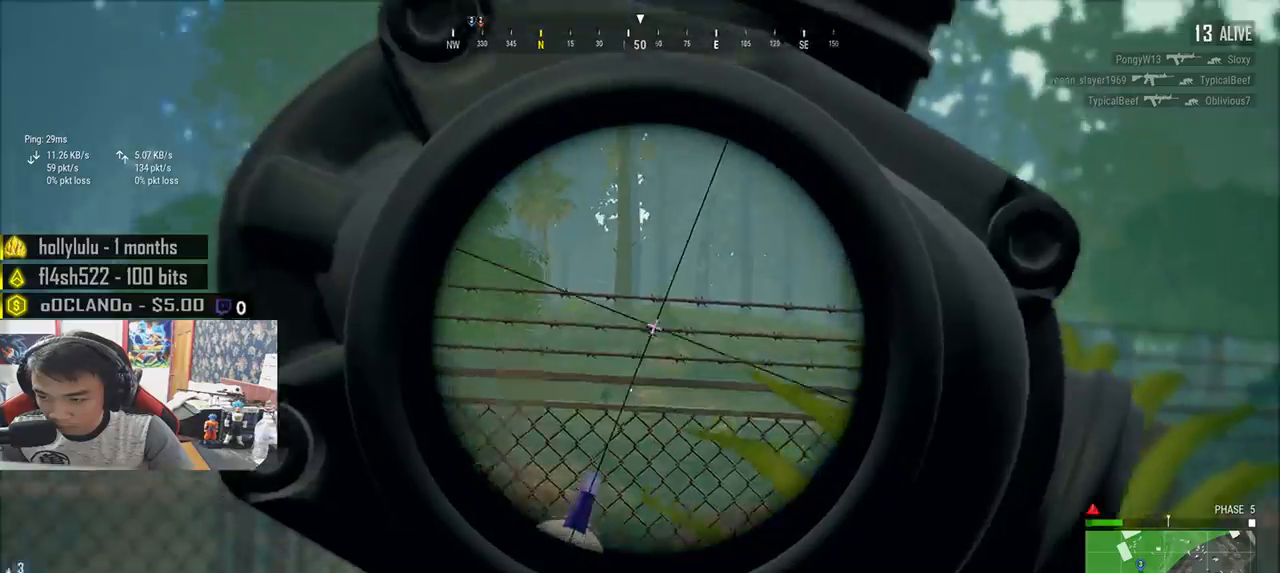
{"keys": ["a"], "mouse": [], "events": [[17, "e", "up"]]}
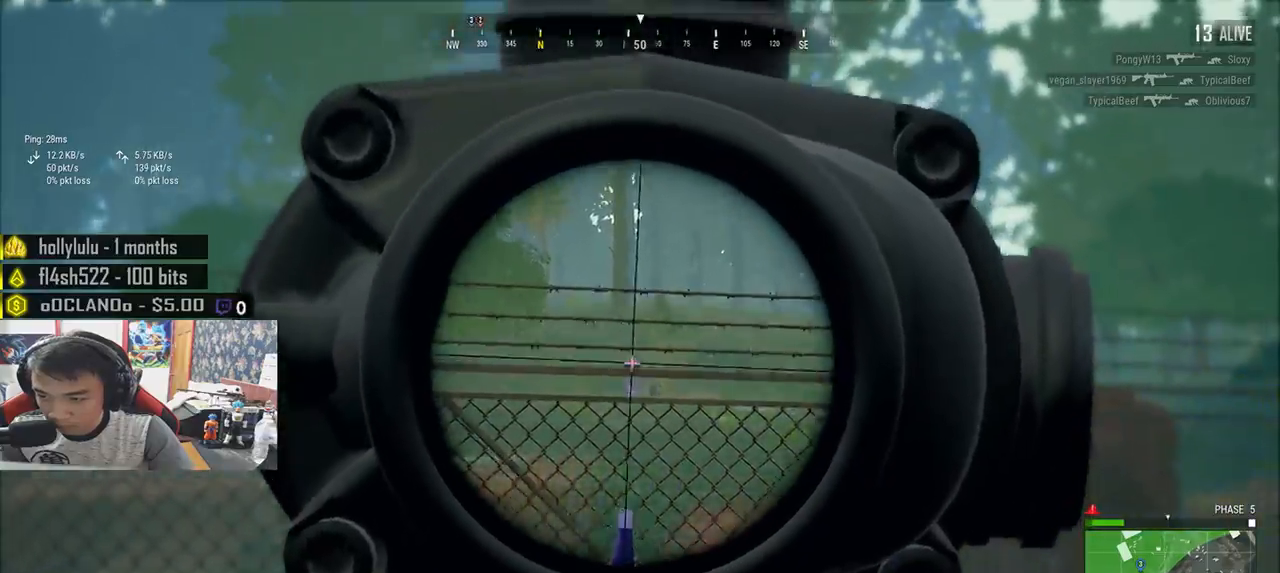
{"keys": ["s"], "mouse": [], "events": [[200, "r", "down"], [267, "r", "up"], [317, "a", "up"], [333, "r", "down"], [417, "r", "up"], [483, "s", "down"]]}
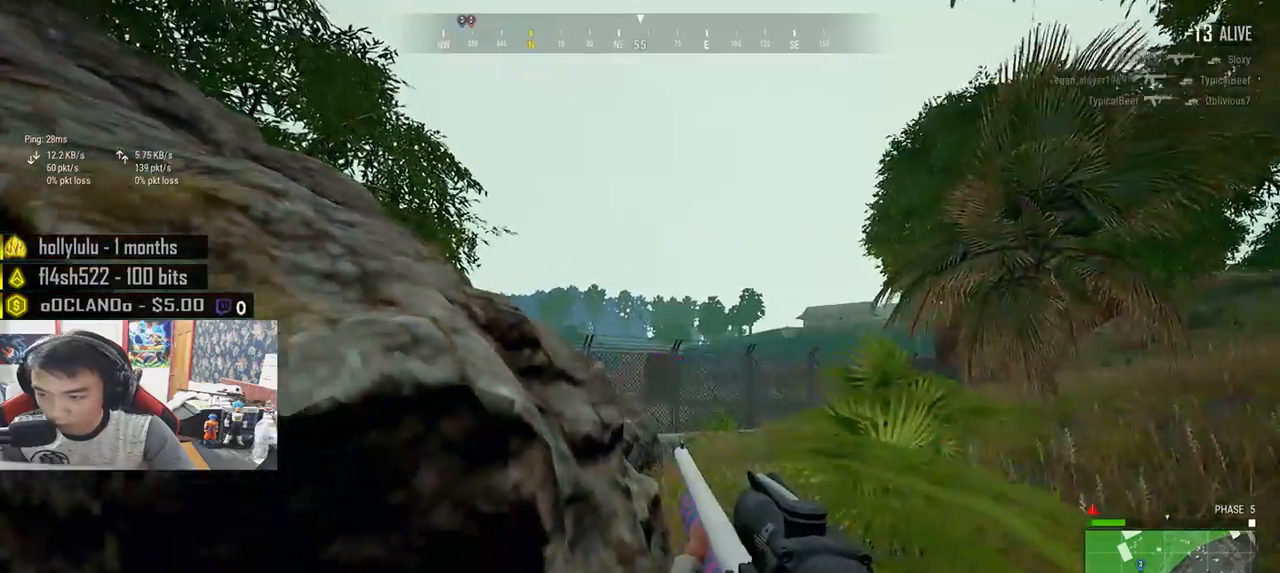
{"keys": ["d", "w"], "mouse": [], "events": [[83, "r", "down"], [183, "r", "up"], [283, "d", "down"], [350, "s", "up"], [450, "w", "down"]]}
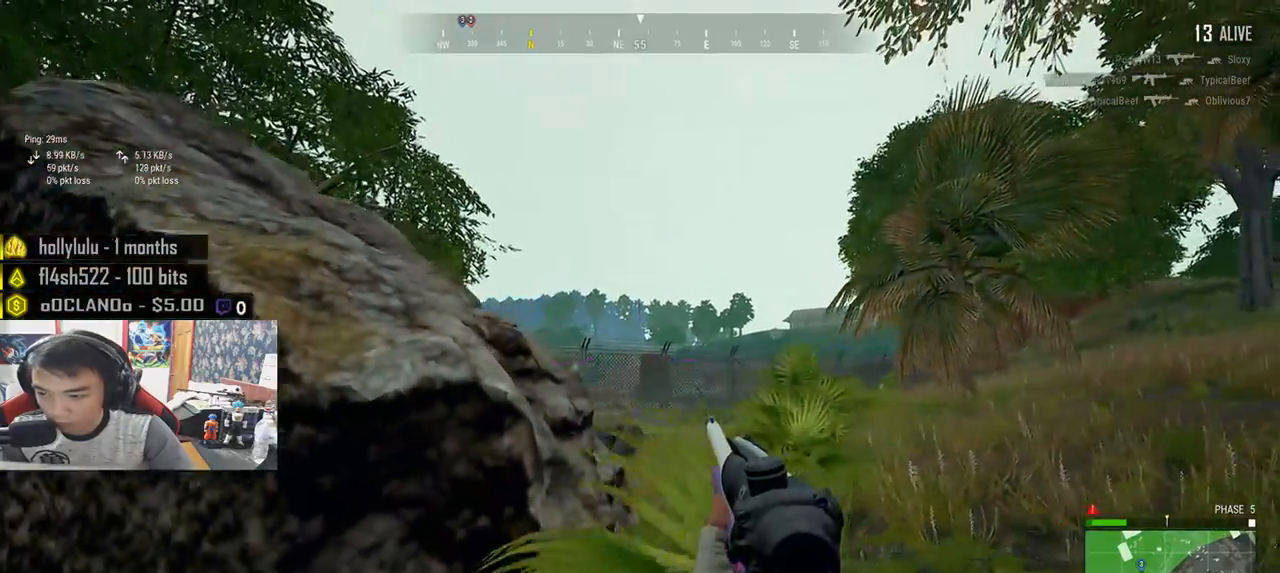
{"keys": ["a"], "mouse": [], "events": [[83, "d", "up"], [333, "a", "down"], [400, "w", "up"]]}
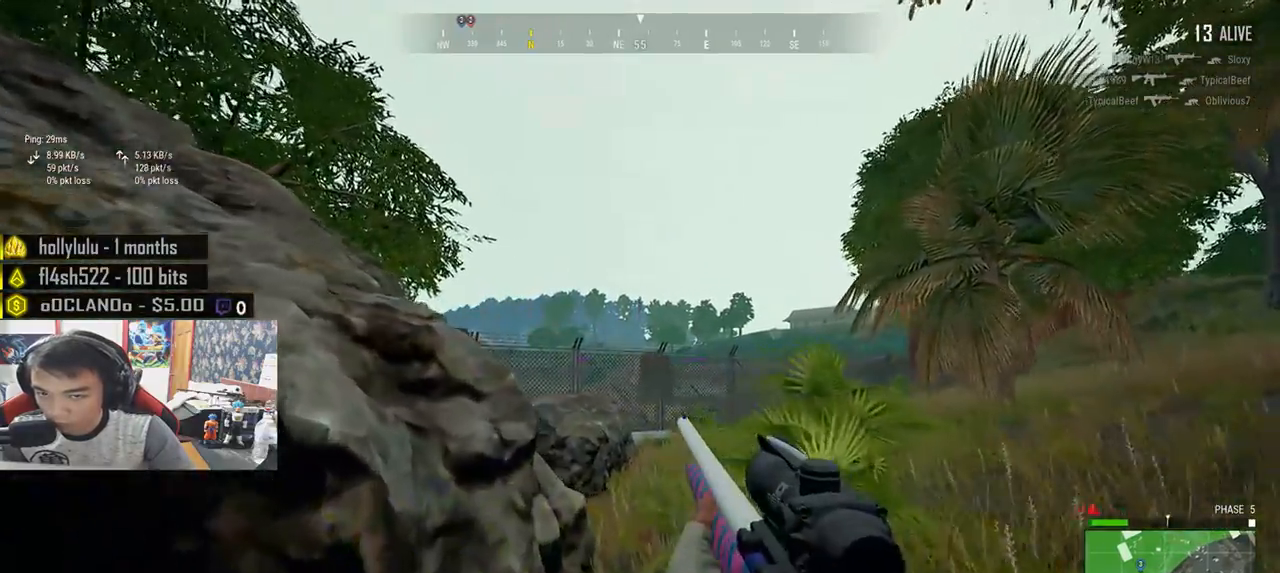
{"keys": ["d", "w"], "mouse": [], "events": [[67, "s", "down"], [133, "a", "up"], [183, "d", "down"], [233, "s", "up"], [383, "w", "down"]]}
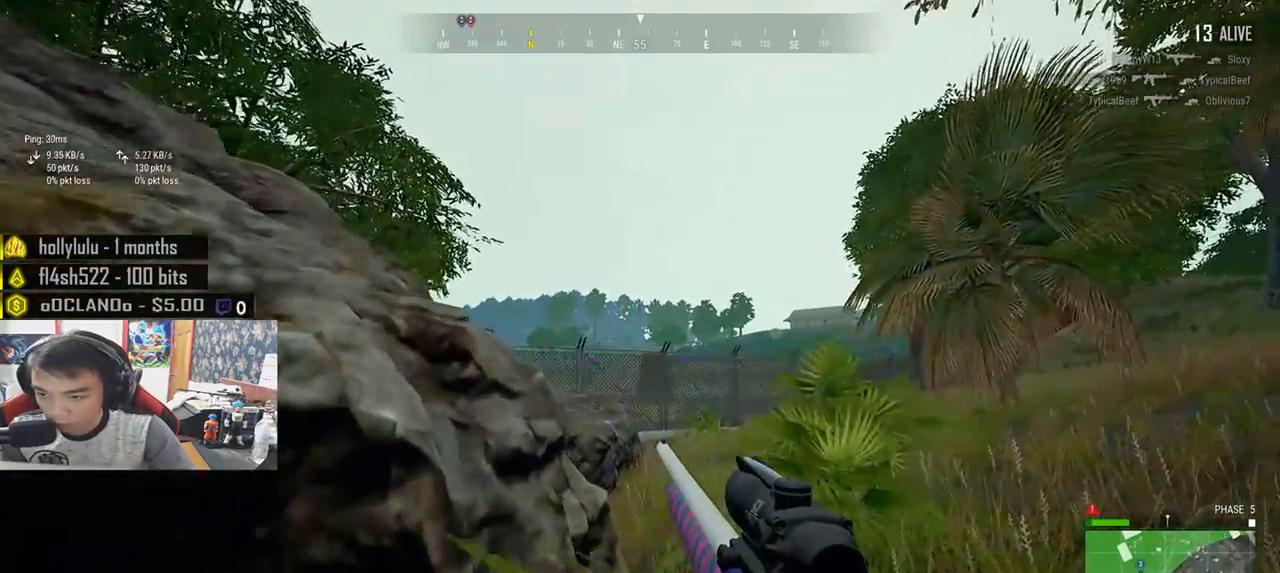
{"keys": ["a", "d", "s"], "mouse": [], "events": [[200, "w", "up"], [333, "s", "down"], [500, "a", "down"]]}
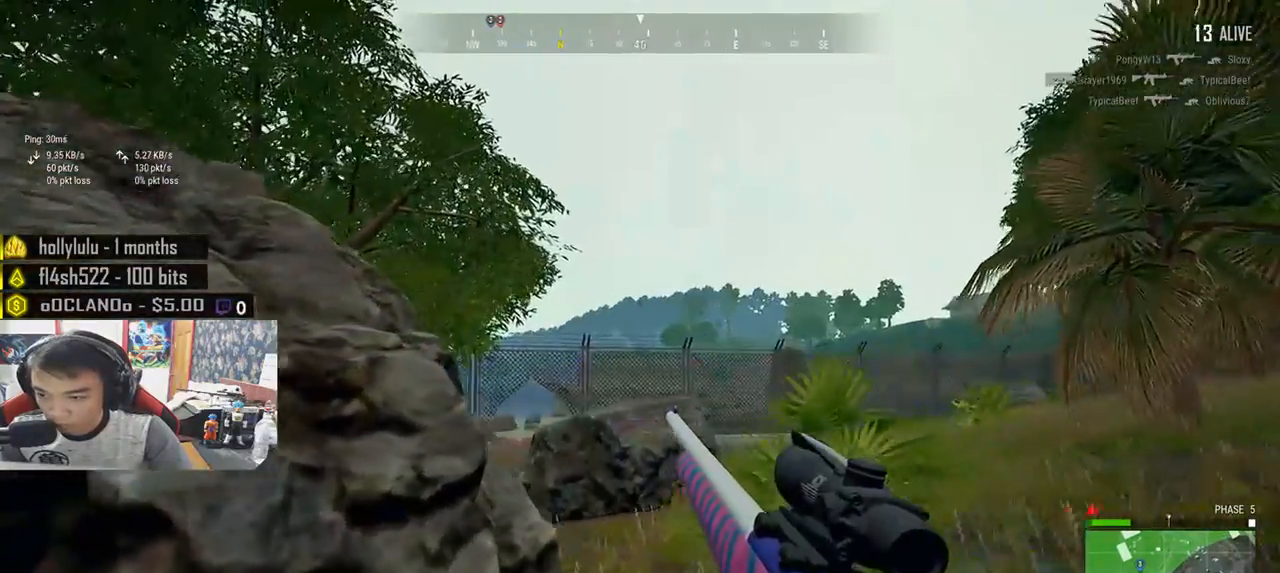
{"keys": ["d"], "mouse": [], "events": [[33, "d", "up"], [83, "s", "up"], [217, "s", "down"], [267, "a", "up"], [333, "d", "down"], [417, "s", "up"]]}
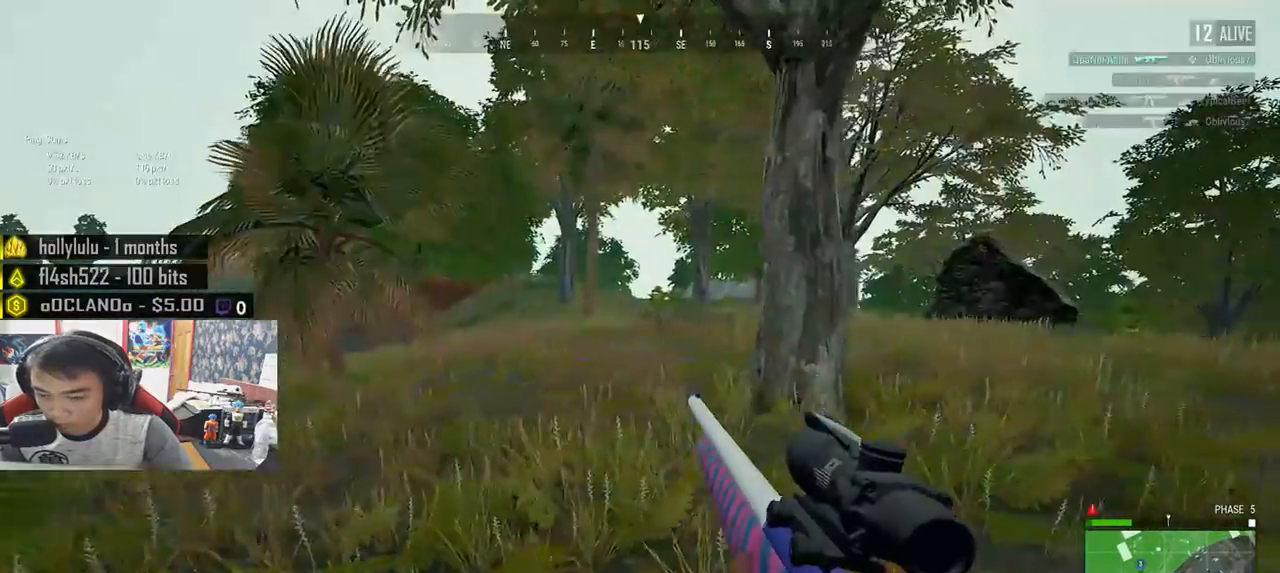
{"keys": ["d", "shift", "w"], "mouse": [], "events": [[50, "w", "down"], [217, "shift", "down"]]}
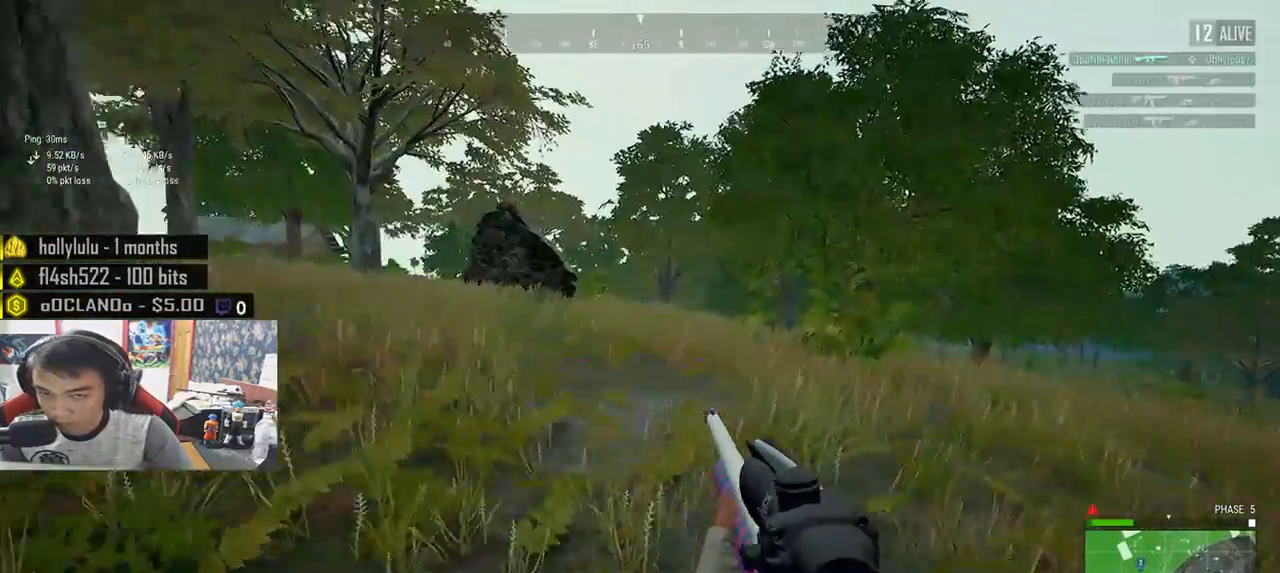
{"keys": ["shift", "w"], "mouse": [], "events": [[267, "d", "up"]]}
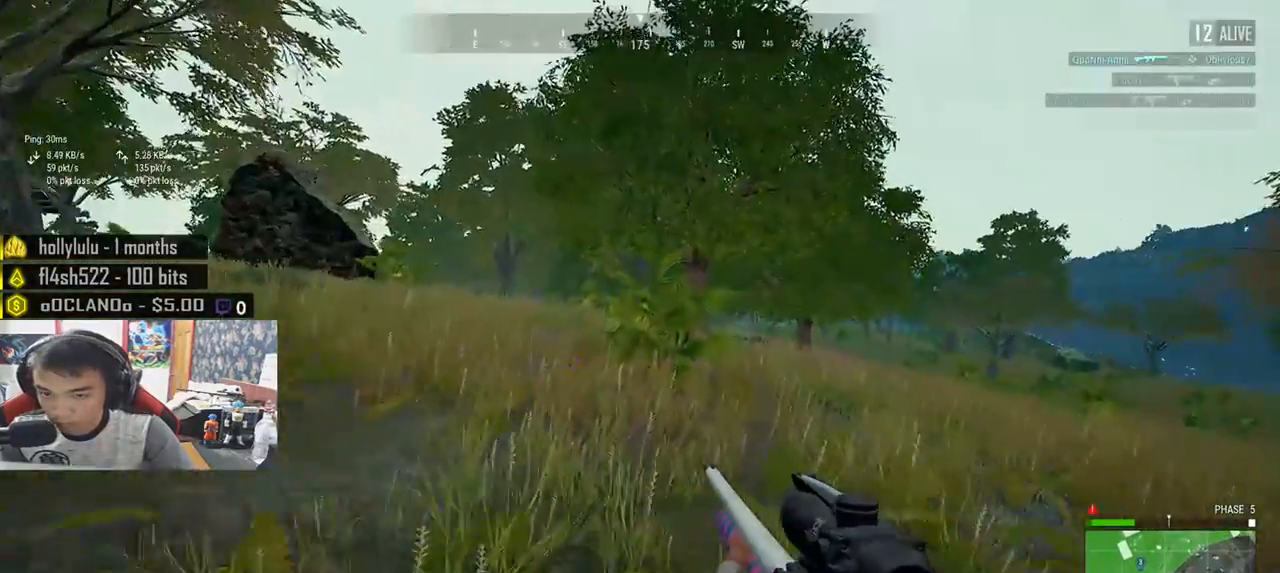
{"keys": ["shift", "w"], "mouse": [], "events": []}
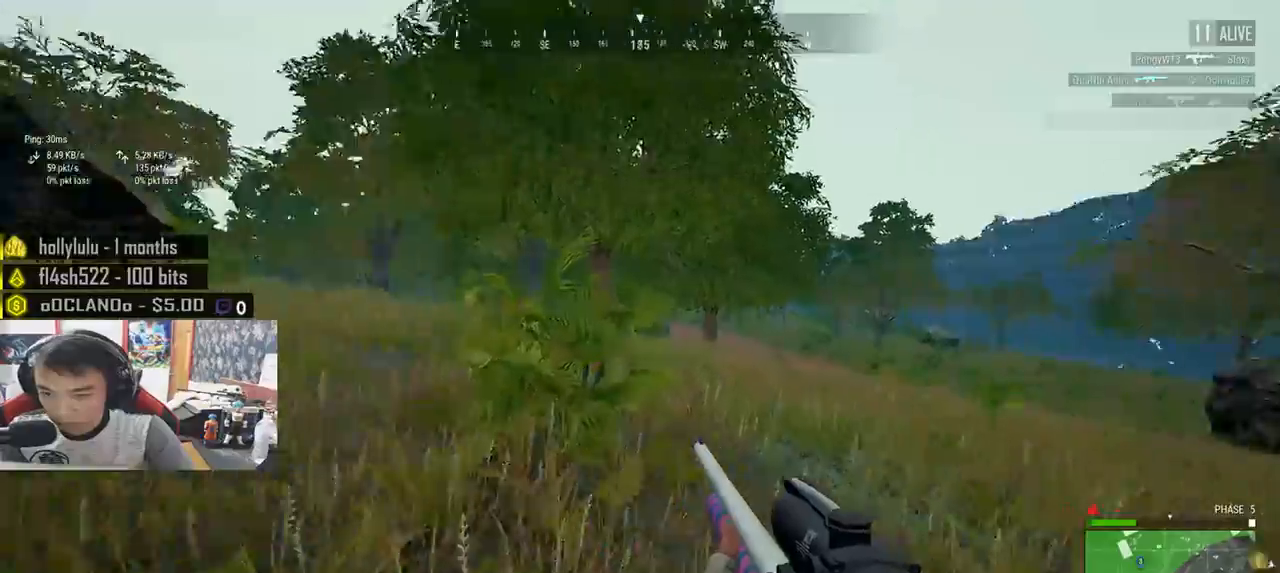
{"keys": ["w"], "mouse": [], "events": [[33, "space", "down"], [267, "space", "up"], [317, "shift", "up"]]}
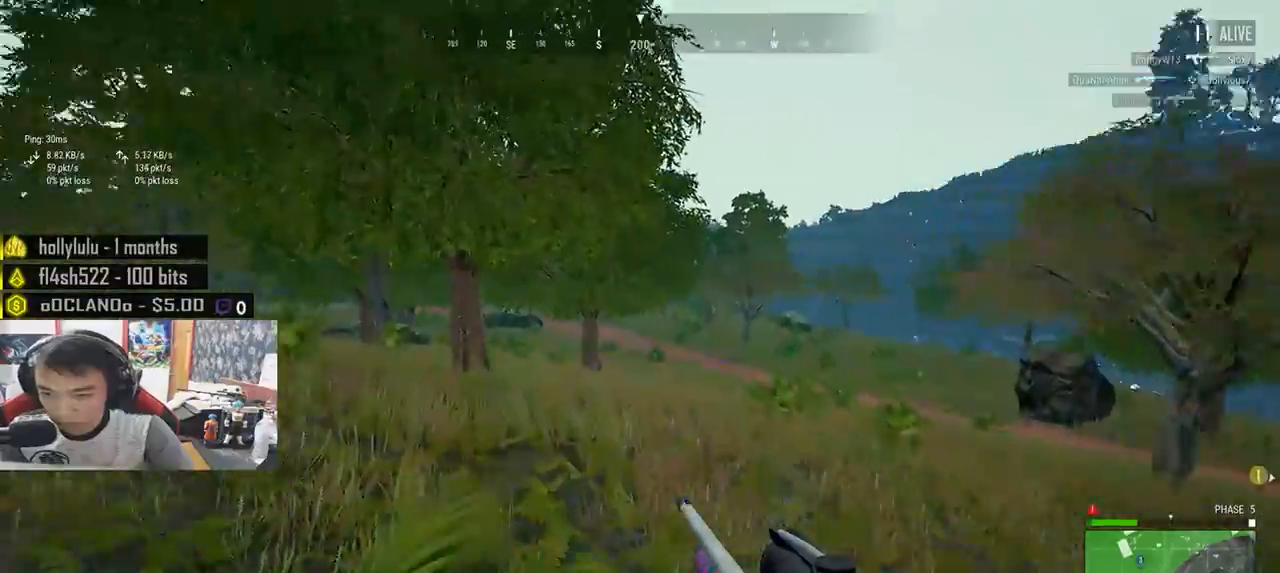
{"keys": ["shift", "w"], "mouse": [], "events": [[400, "shift", "down"]]}
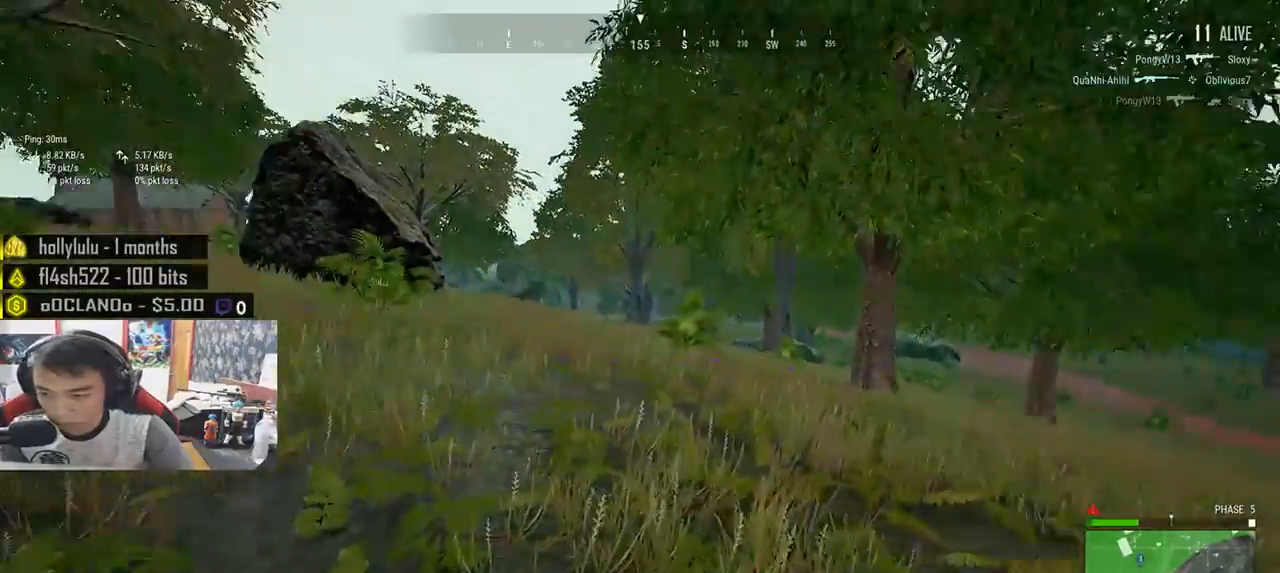
{"keys": ["shift", "w"], "mouse": [], "events": []}
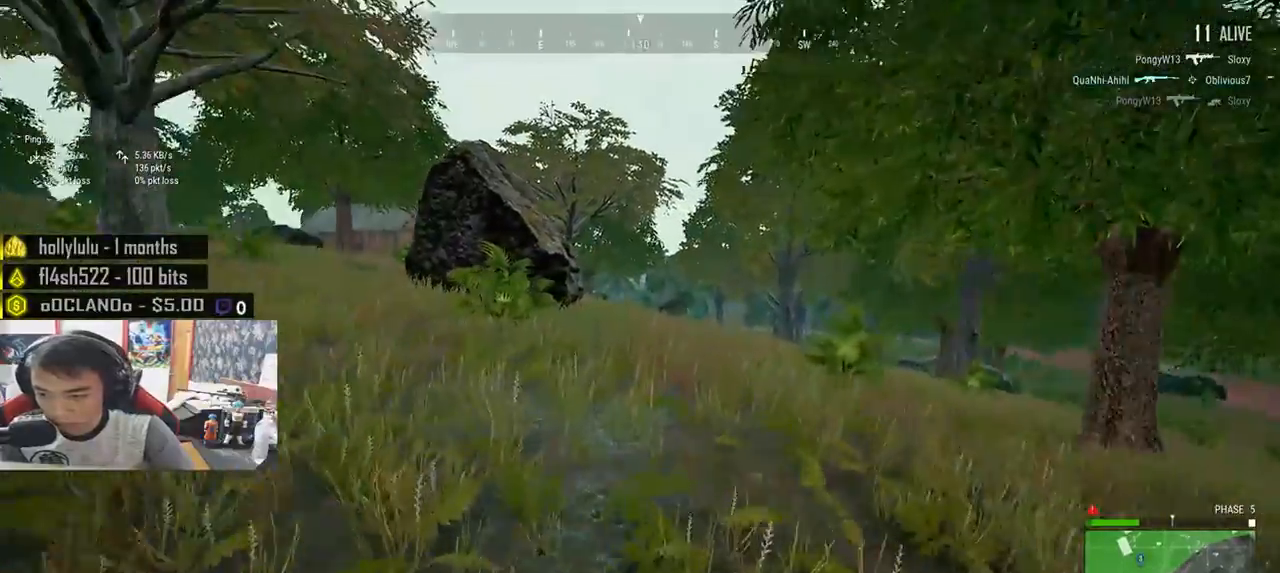
{"keys": ["shift", "w"], "mouse": [], "events": []}
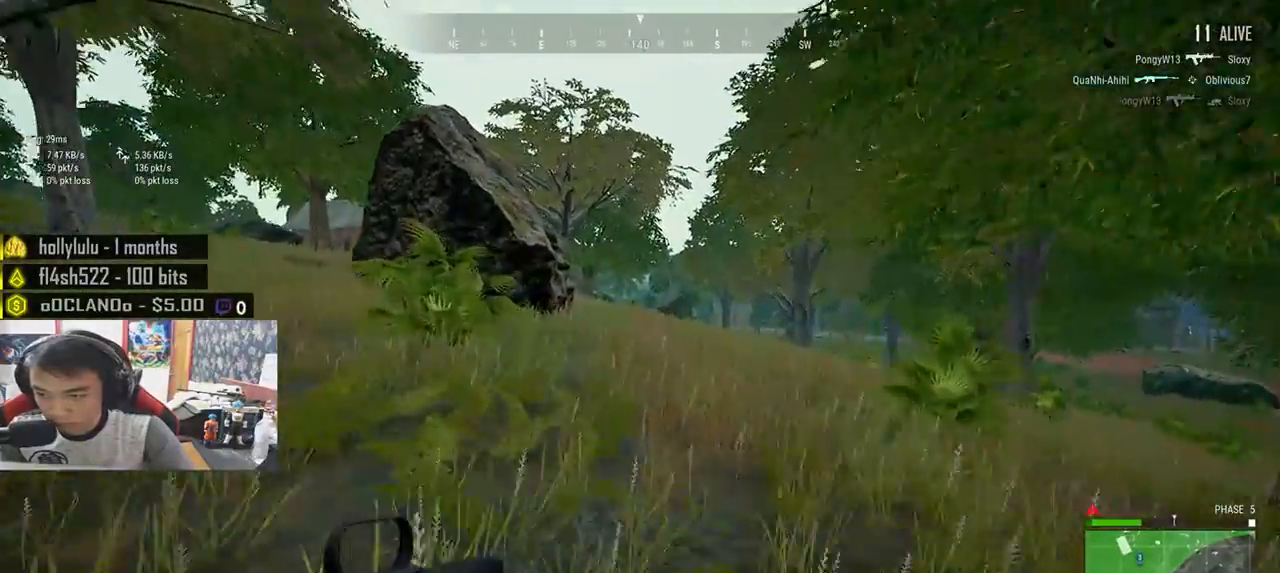
{"keys": ["shift", "w"], "mouse": [], "events": []}
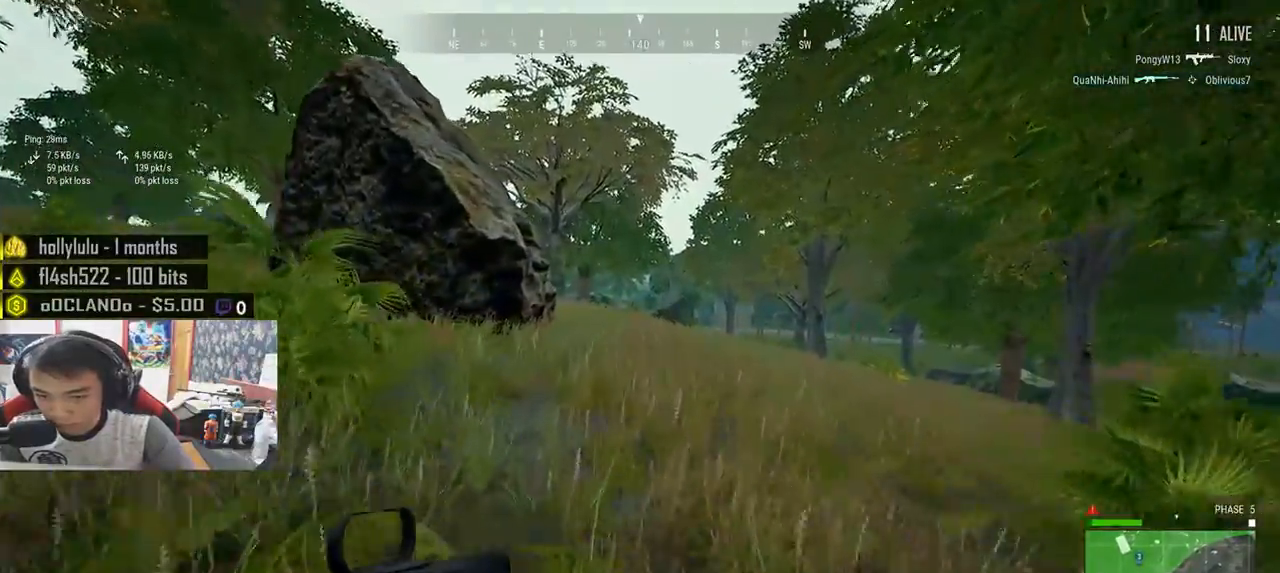
{"keys": ["shift", "w"], "mouse": [], "events": []}